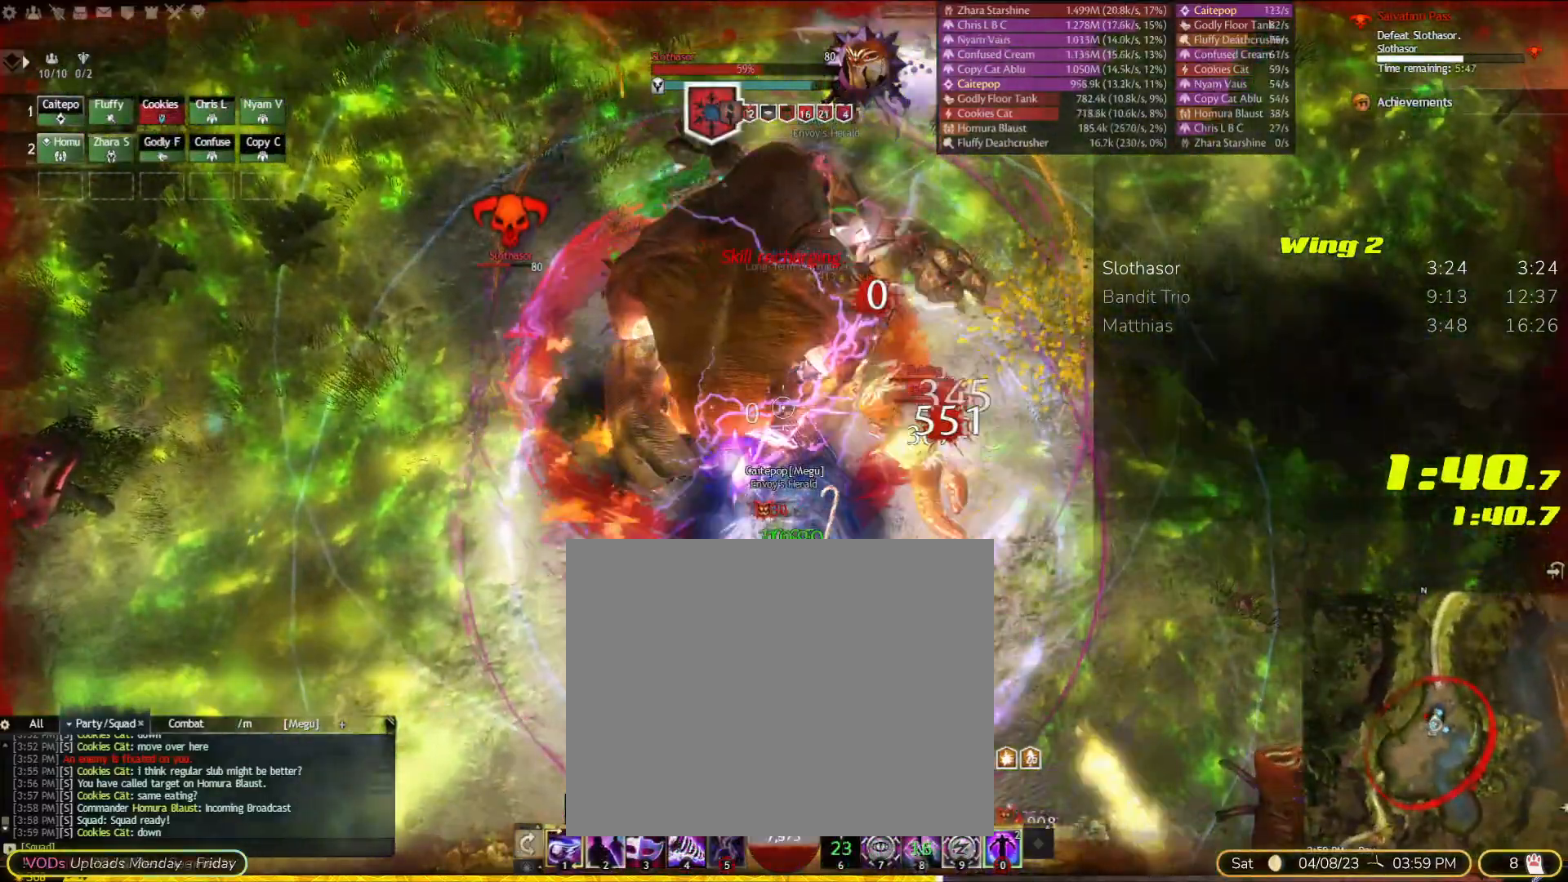
Gameplay with a controller (PlayStation layout); each line is a JSON object with the inputs held at the frame after it (dt_ms = milliseconds from this image to that frame). "events" lists button and stick changes between this image and that frame as [ms after this image, input, new state], when the widget could be followed in between. Not read: CIRCLE DPAD_DOWN DPAD_RIGHT HOME L2 L3 R1 R3 SELECT SQUARE START TOUCHPAD.
{"dt_ms": 1000, "buttons": [], "left_stick": "center", "right_stick": "up"}
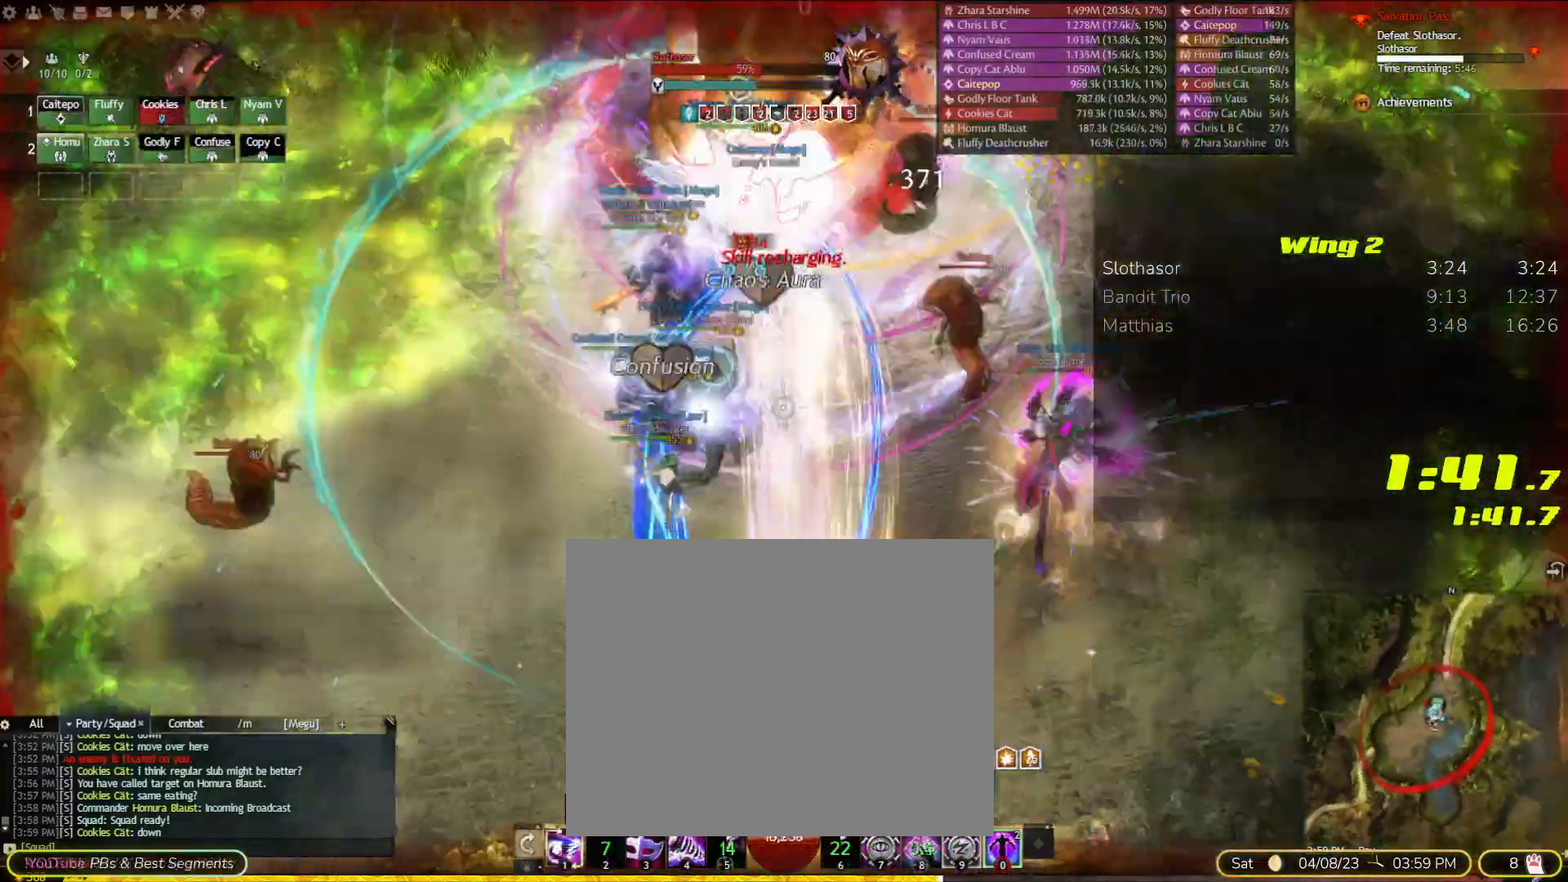
{"dt_ms": 500, "buttons": [], "left_stick": "up", "right_stick": "down"}
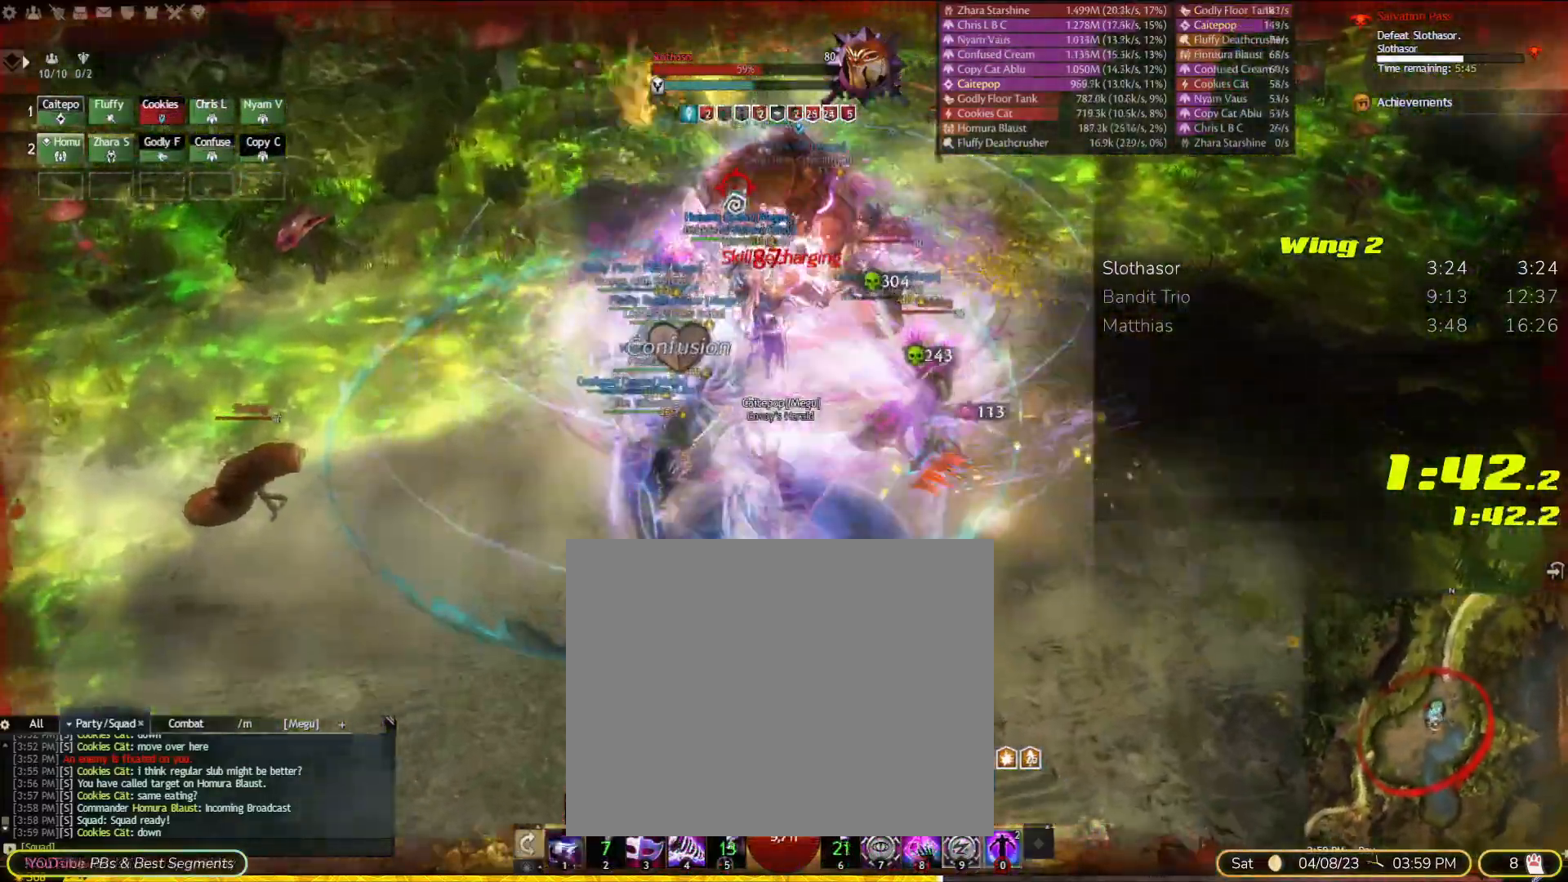
{"dt_ms": 500, "buttons": [], "left_stick": "center", "right_stick": "center"}
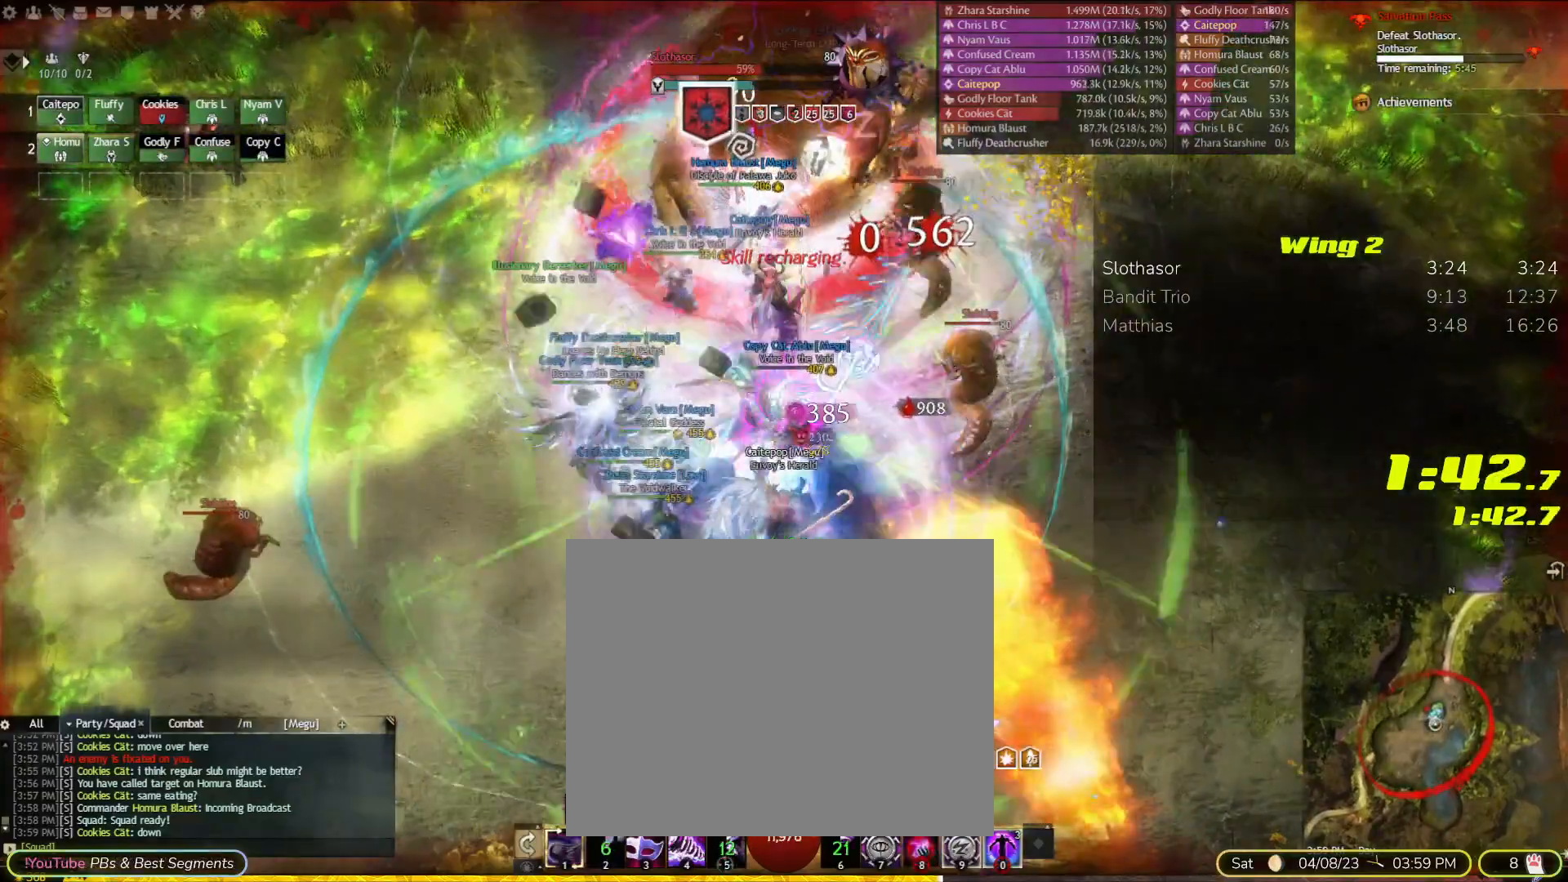
{"dt_ms": 500, "buttons": [], "left_stick": "down-left", "right_stick": "up-left", "events": [[400, "left_stick", "down-left"], [433, "right_stick", "up-left"]]}
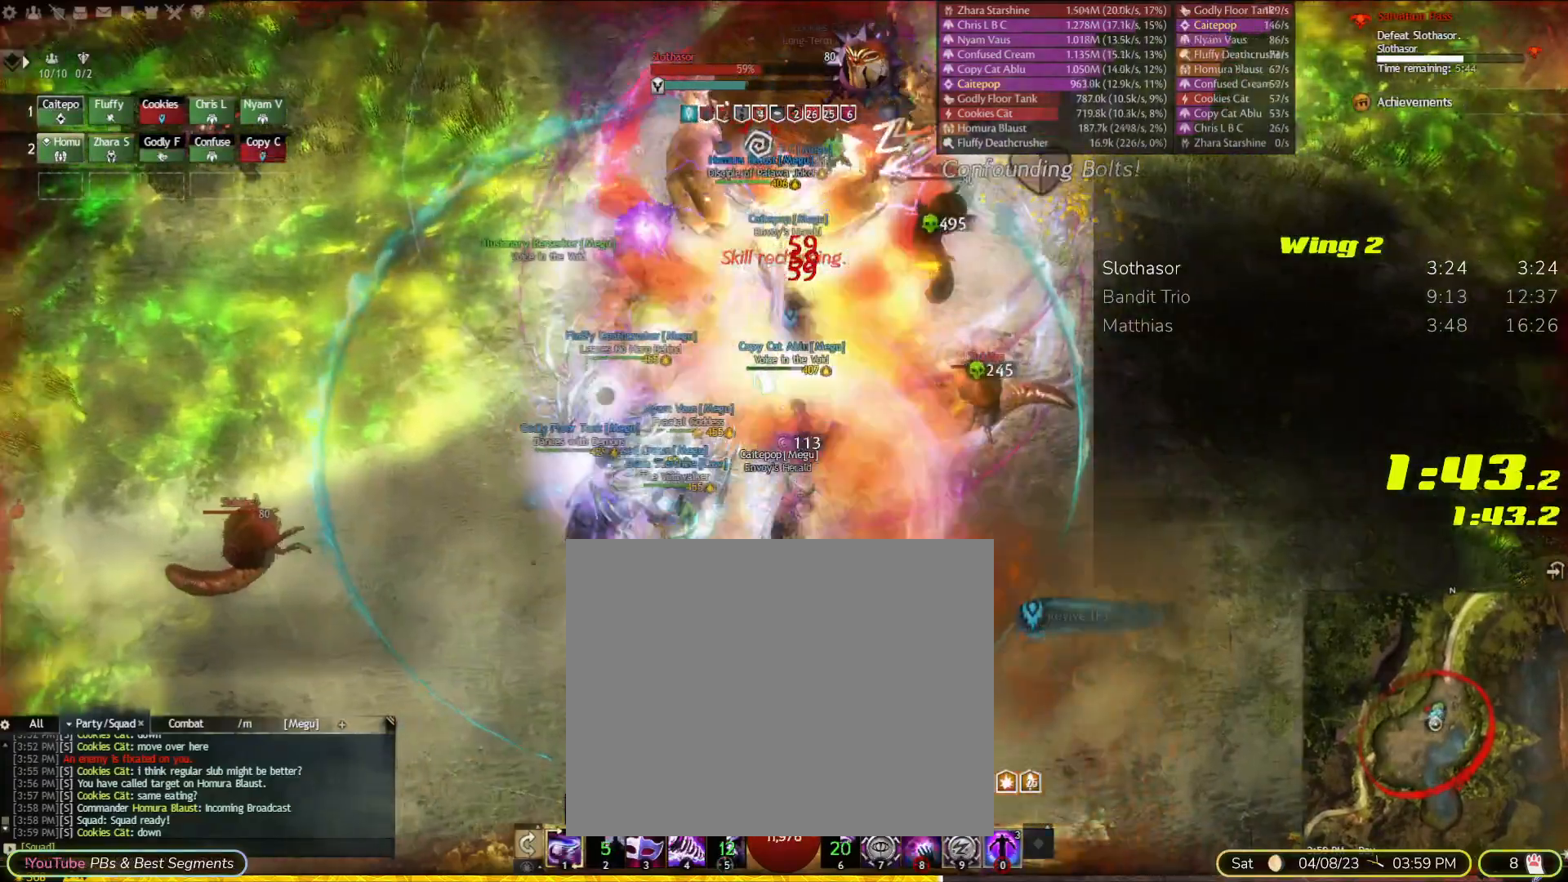
{"dt_ms": 500, "buttons": [], "left_stick": "center", "right_stick": "center", "events": [[67, "left_stick", "center"], [100, "right_stick", "center"], [167, "left_stick", "up-right"], [300, "left_stick", "center"]]}
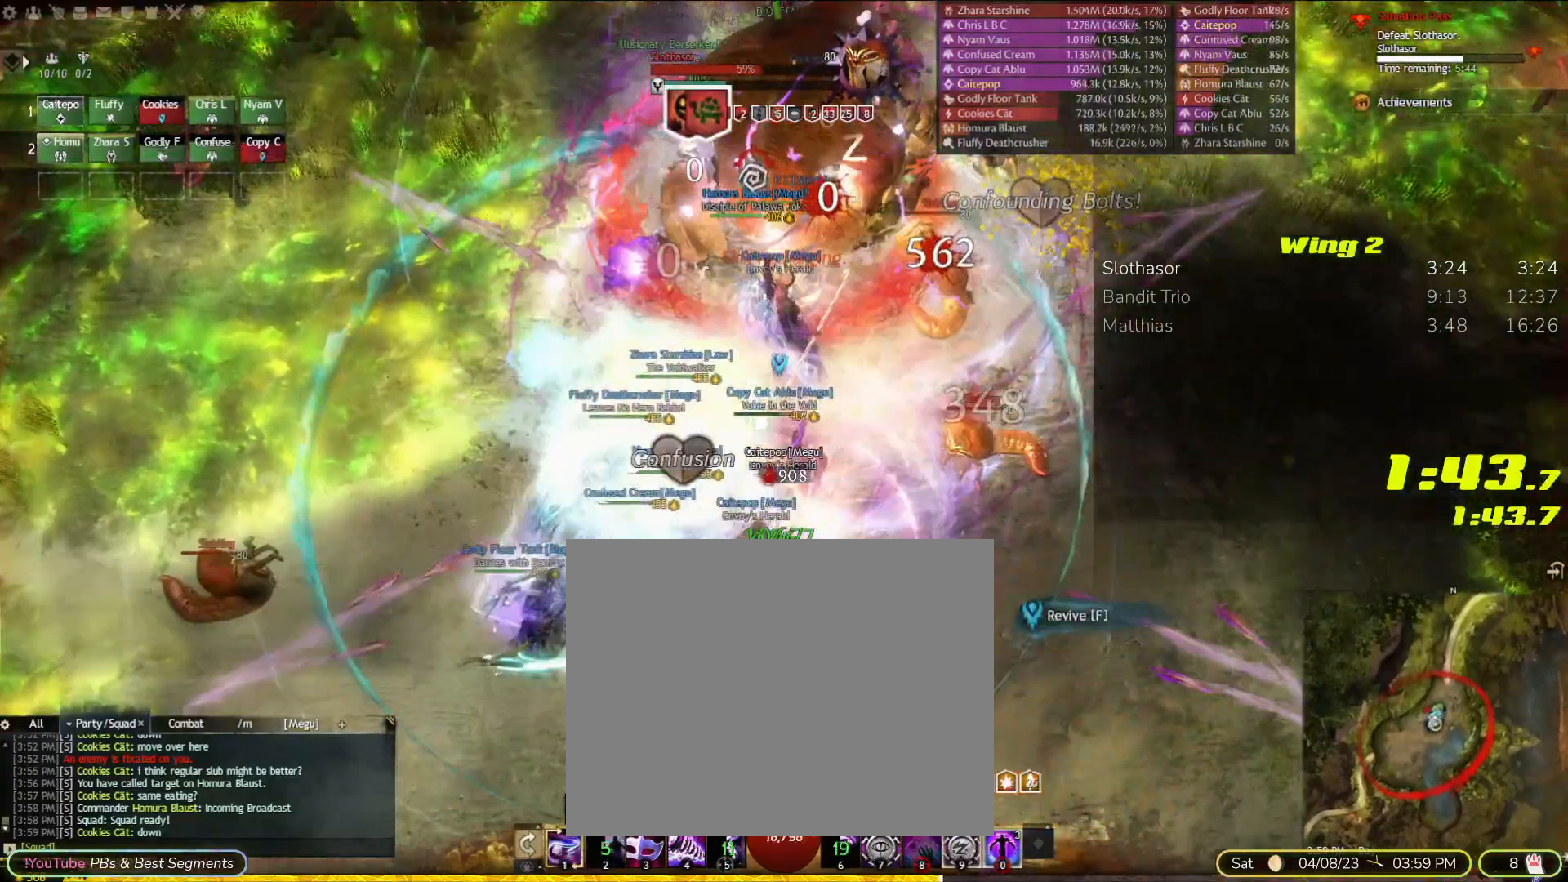
{"dt_ms": 500, "buttons": [], "left_stick": "down", "right_stick": "center", "events": [[133, "DPAD_LEFT", "down"], [233, "DPAD_LEFT", "up"], [367, "left_stick", "down"]]}
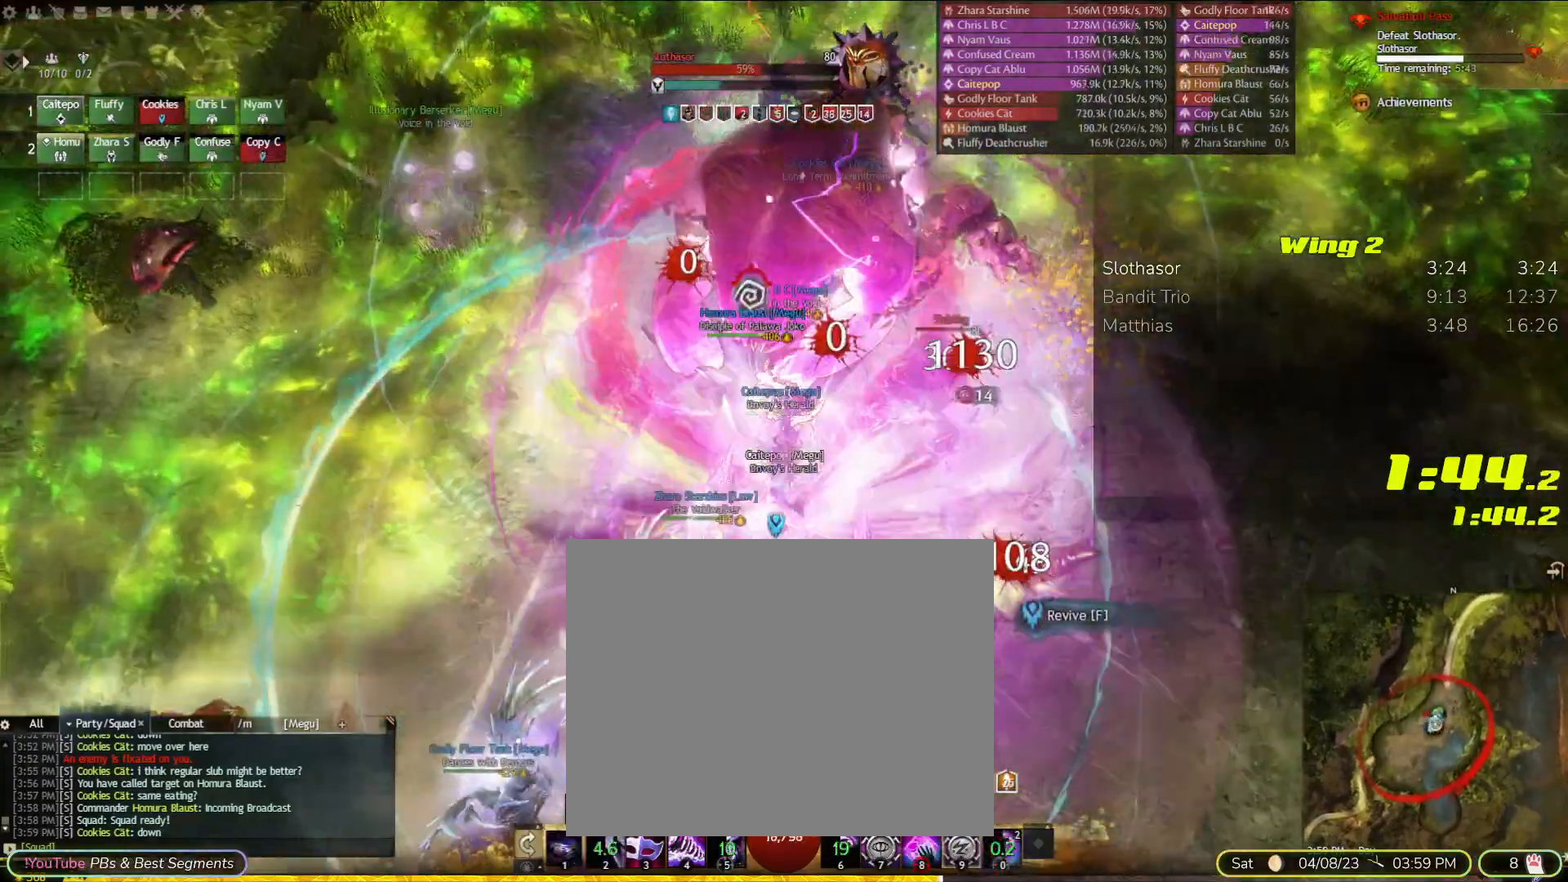
{"dt_ms": 500, "buttons": [], "left_stick": "center", "right_stick": "center", "events": [[133, "DPAD_UP", "down"], [200, "DPAD_UP", "up"], [500, "left_stick", "center"]]}
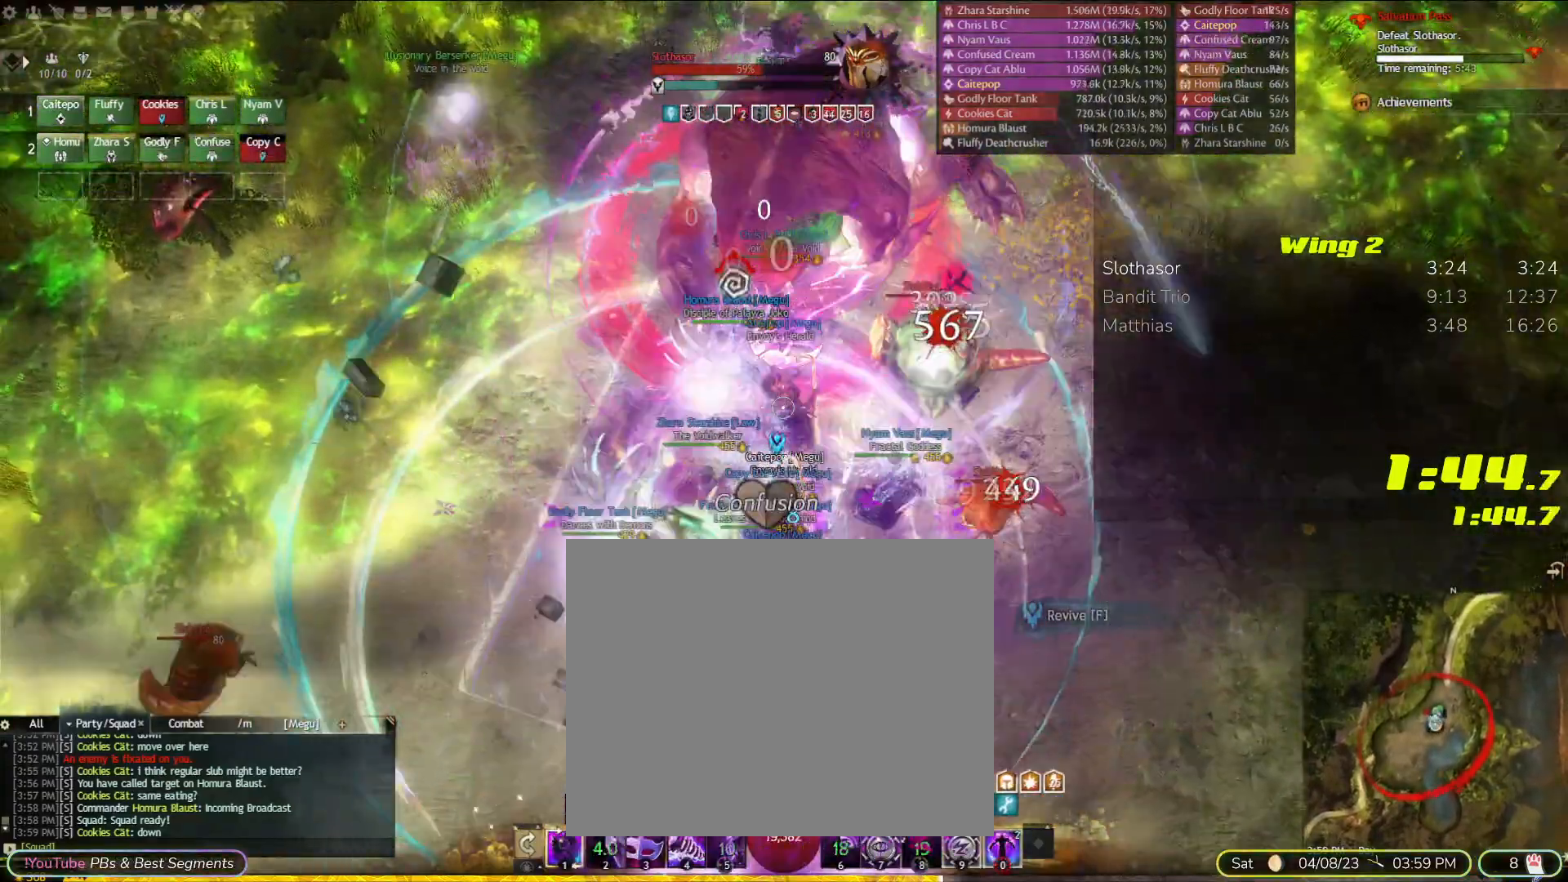
{"dt_ms": 500, "buttons": [], "left_stick": "center", "right_stick": "center", "events": []}
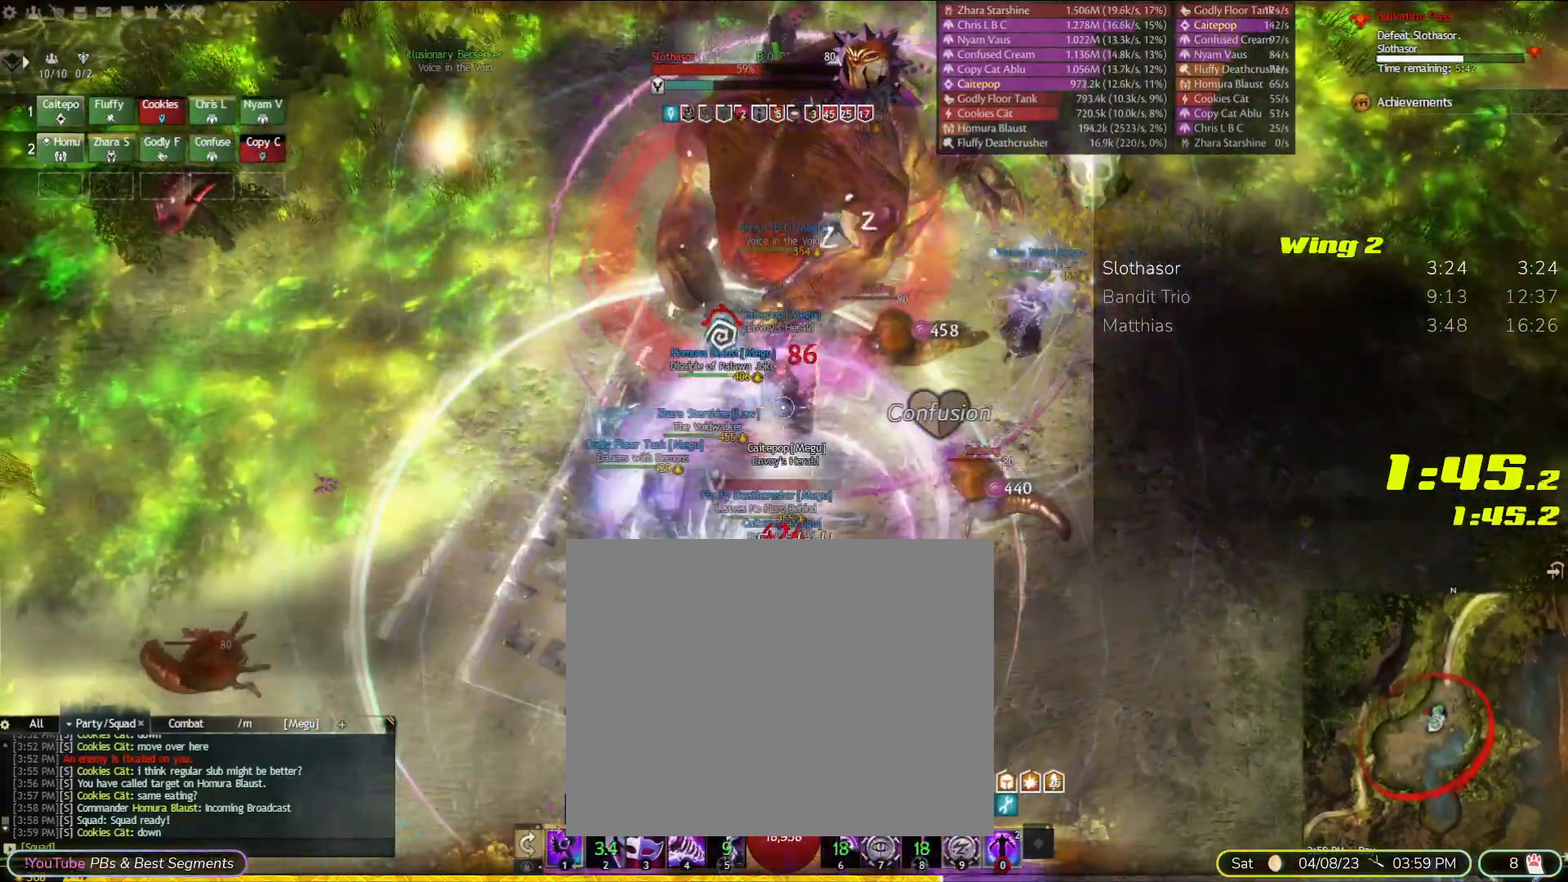
{"dt_ms": 500, "buttons": [], "left_stick": "center", "right_stick": "center", "events": []}
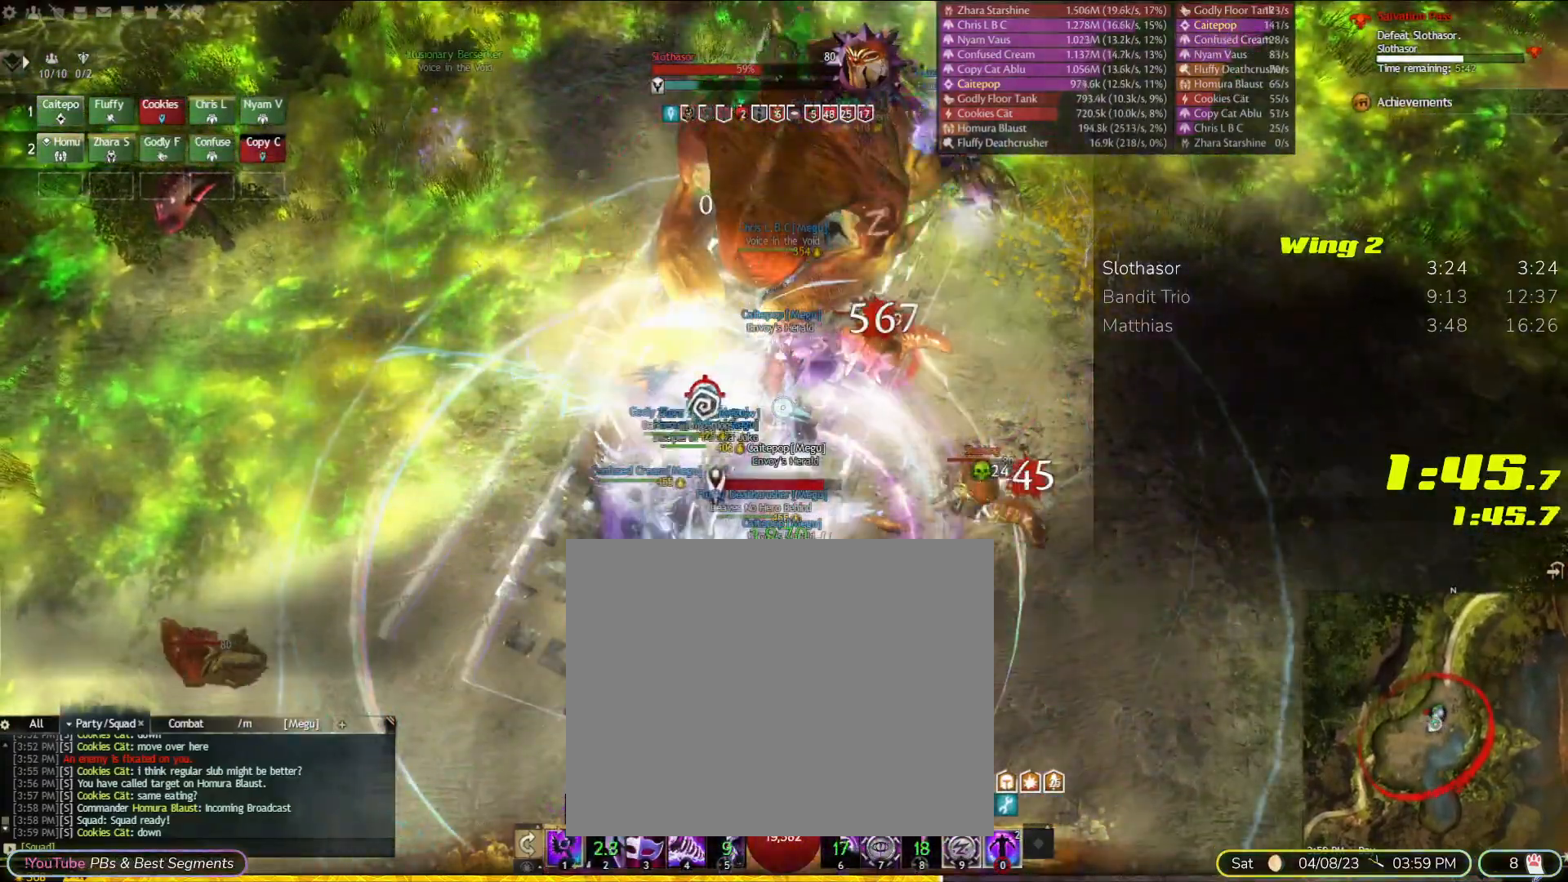
{"dt_ms": 500, "buttons": [], "left_stick": "center", "right_stick": "center", "events": []}
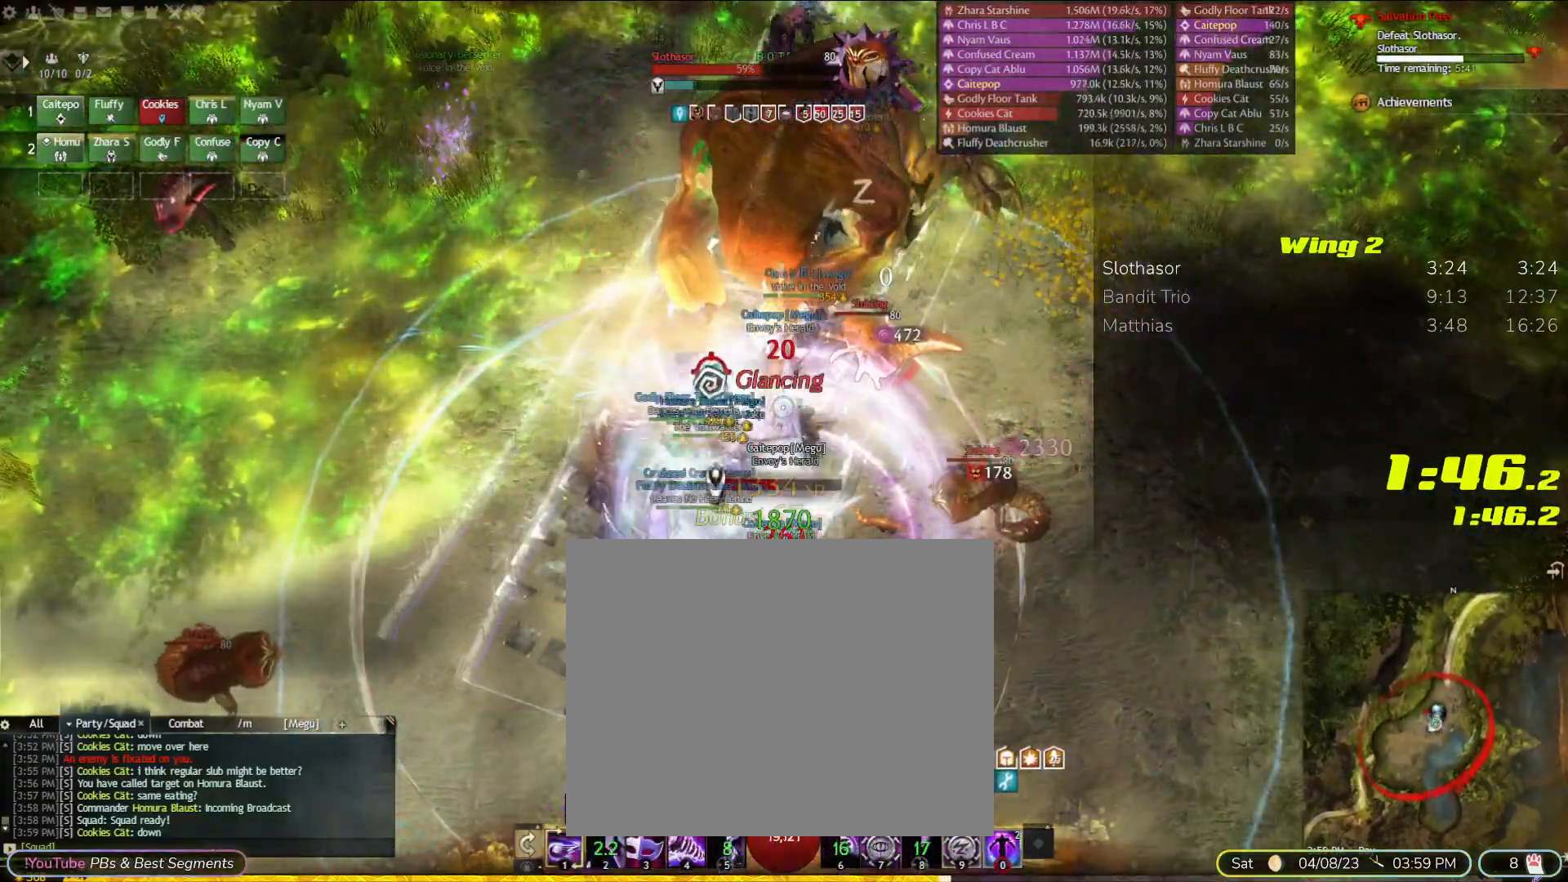
{"dt_ms": 500, "buttons": [], "left_stick": "down", "right_stick": "center", "events": [[300, "left_stick", "down"]]}
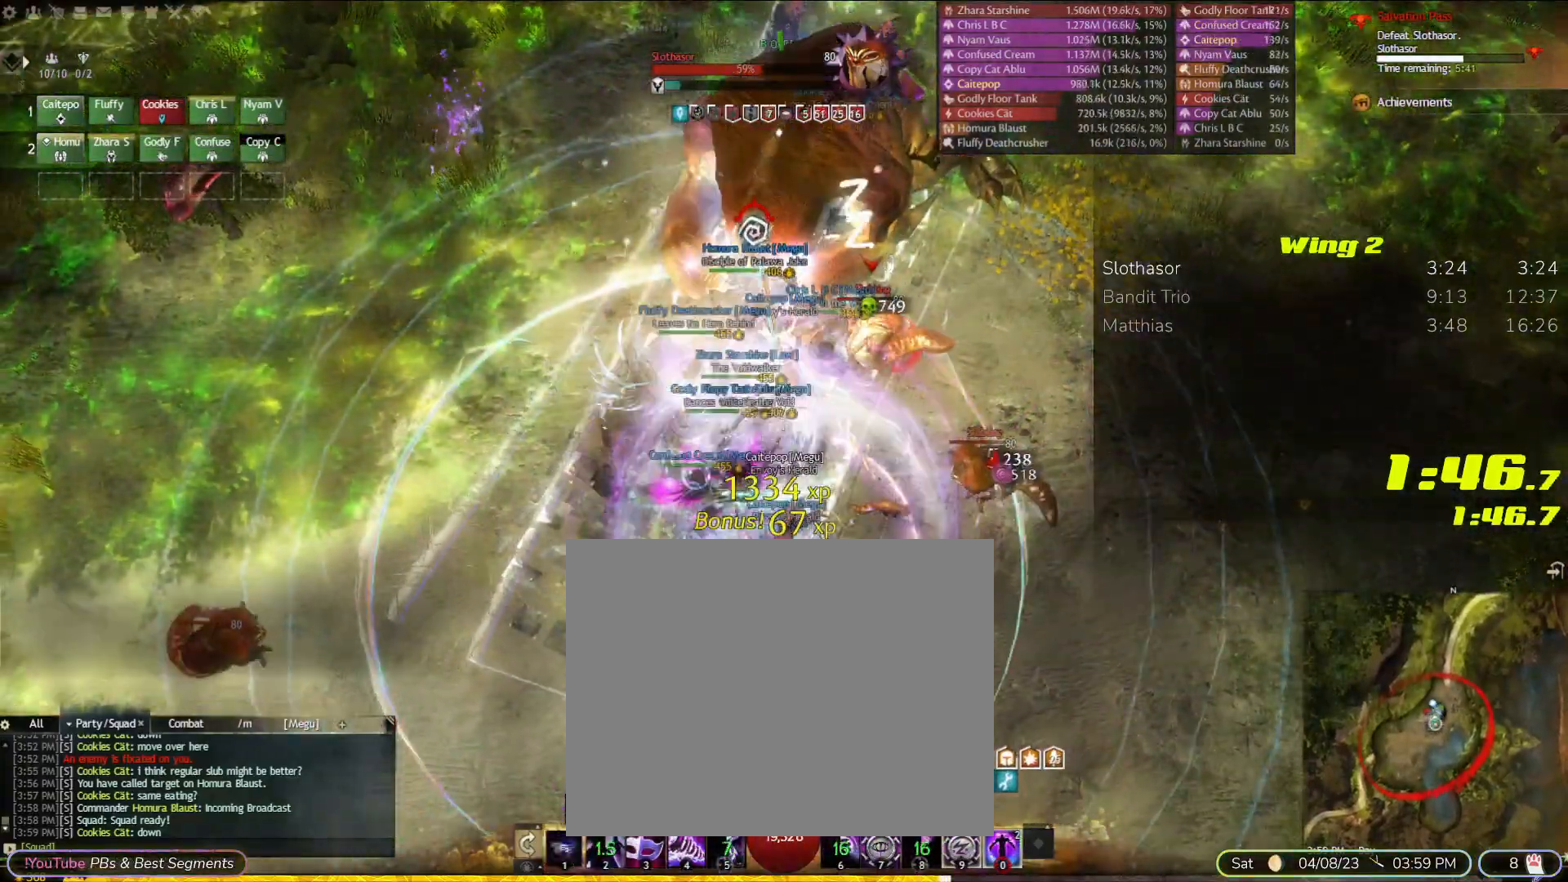
{"dt_ms": 1000, "buttons": [], "left_stick": "center", "right_stick": "center", "events": [[100, "left_stick", "up-right"], [200, "left_stick", "center"], [467, "DPAD_UP", "down"], [567, "DPAD_UP", "up"], [567, "right_stick", "up"], [700, "right_stick", "center"], [933, "right_stick", "up"], [1000, "right_stick", "center"]]}
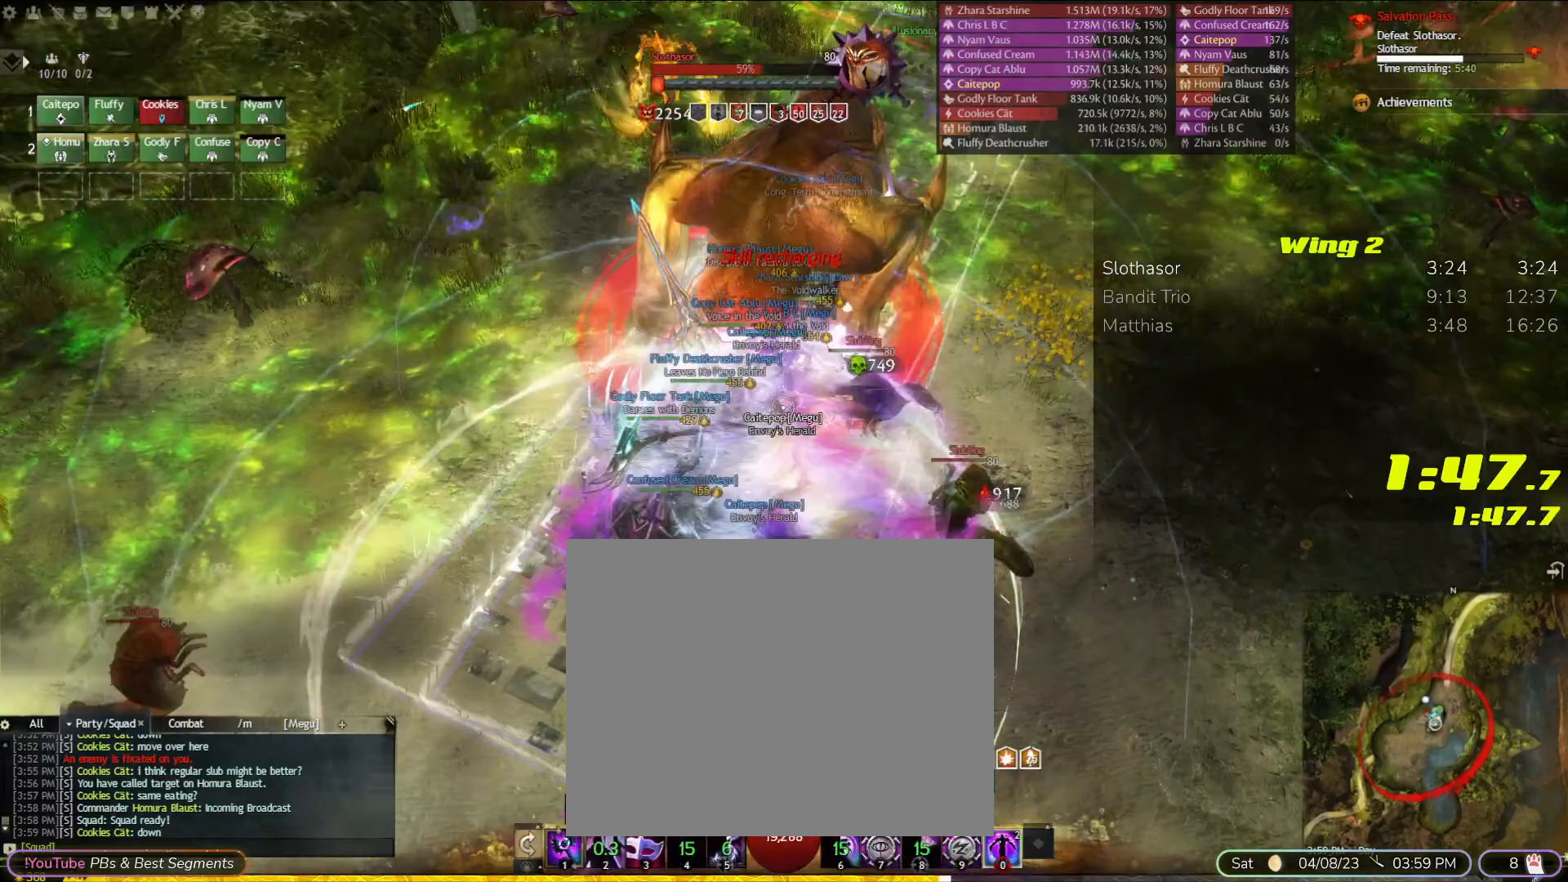
{"dt_ms": 500, "buttons": [], "left_stick": "center", "right_stick": "center", "events": [[233, "right_stick", "up-right"], [333, "right_stick", "center"]]}
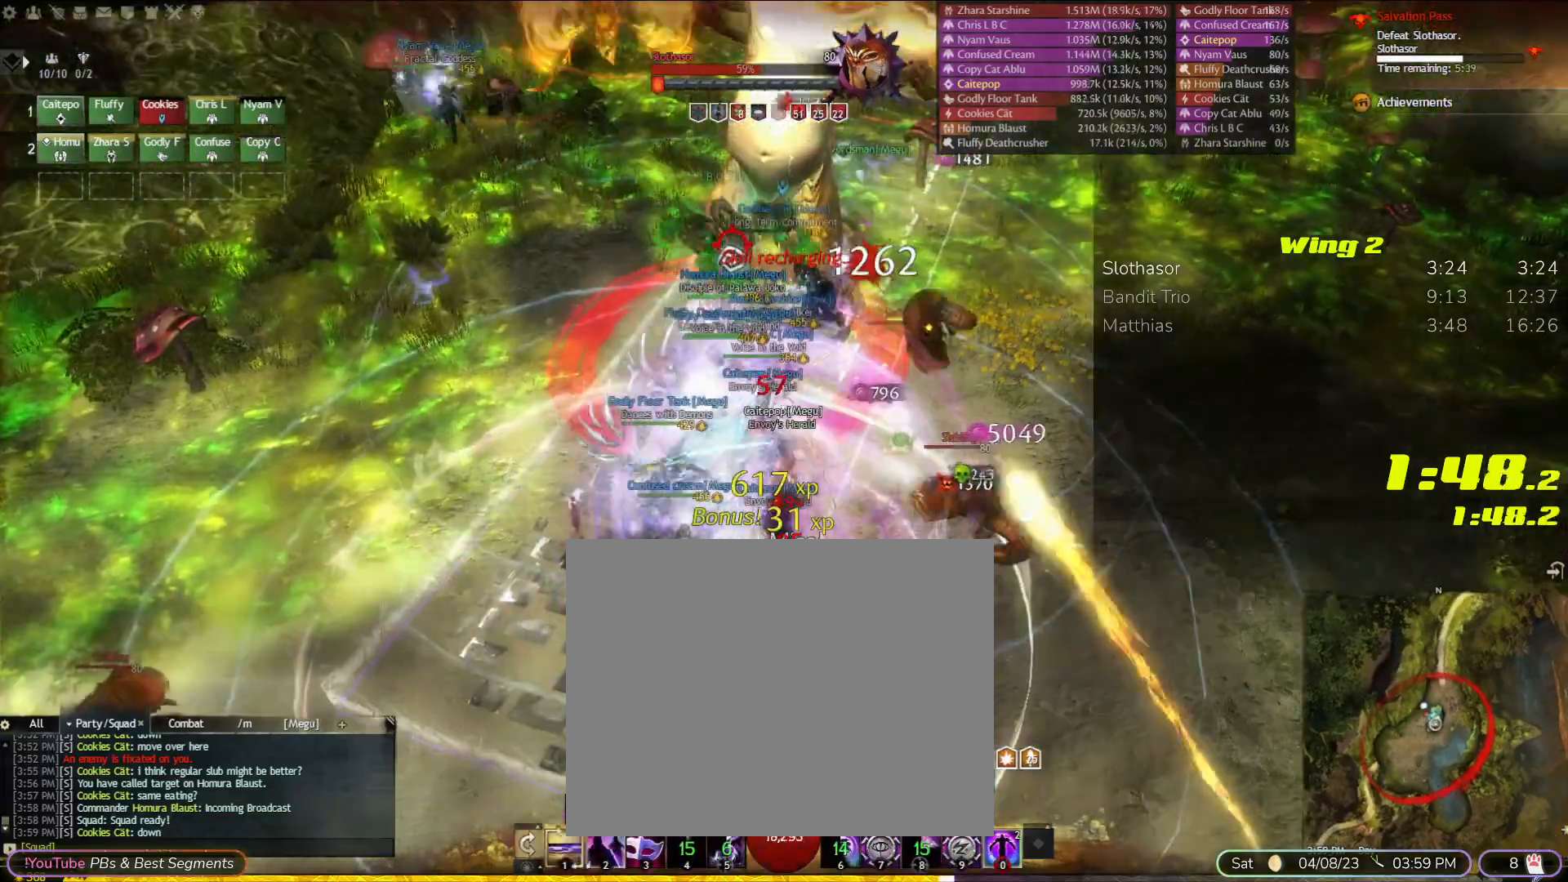
{"dt_ms": 1000, "buttons": [], "left_stick": "center", "right_stick": "center"}